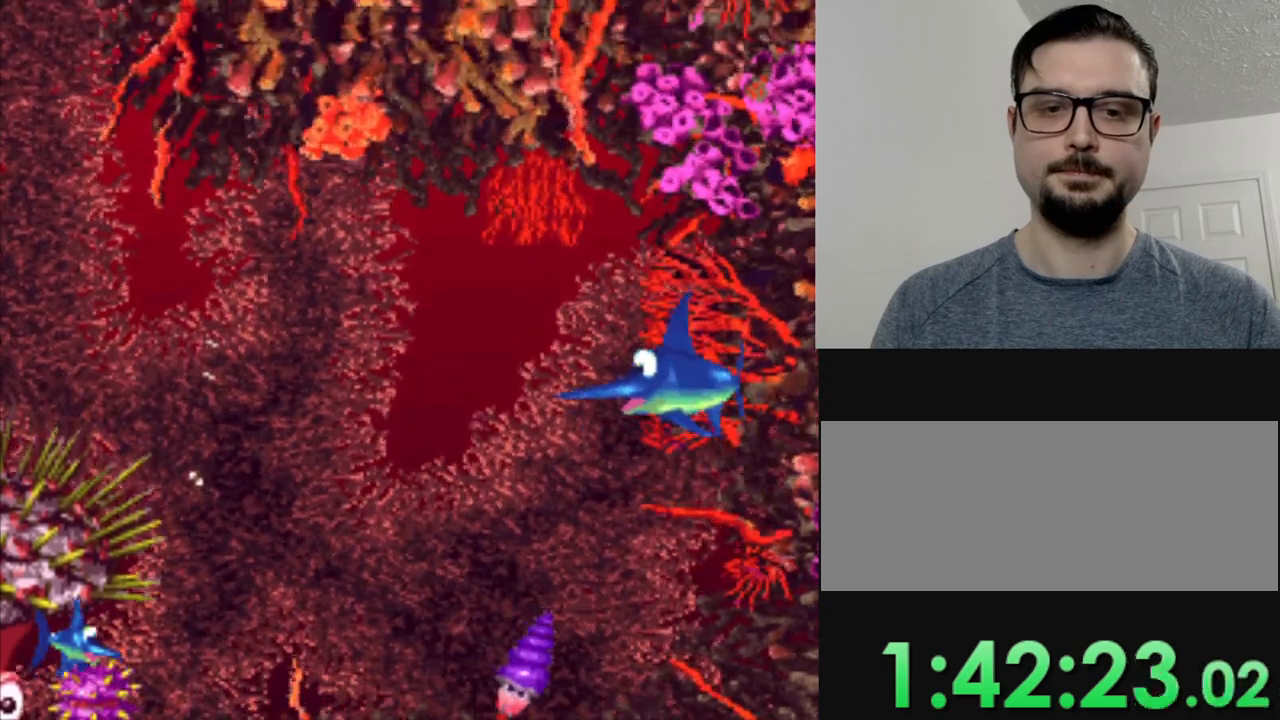
Gameplay with a controller (Nintendo layout); each line is a JSON object with the inputs held at the frame after it. "events" lists button and stick changes between this image and that frame as [ms after this image, input, new state], when the widget could be followed in between. Not read: L3 R3.
{"buttons": ["DPAD_DOWN"], "events": [[150, "DPAD_DOWN", "down"], [450, "DPAD_LEFT", "up"]]}
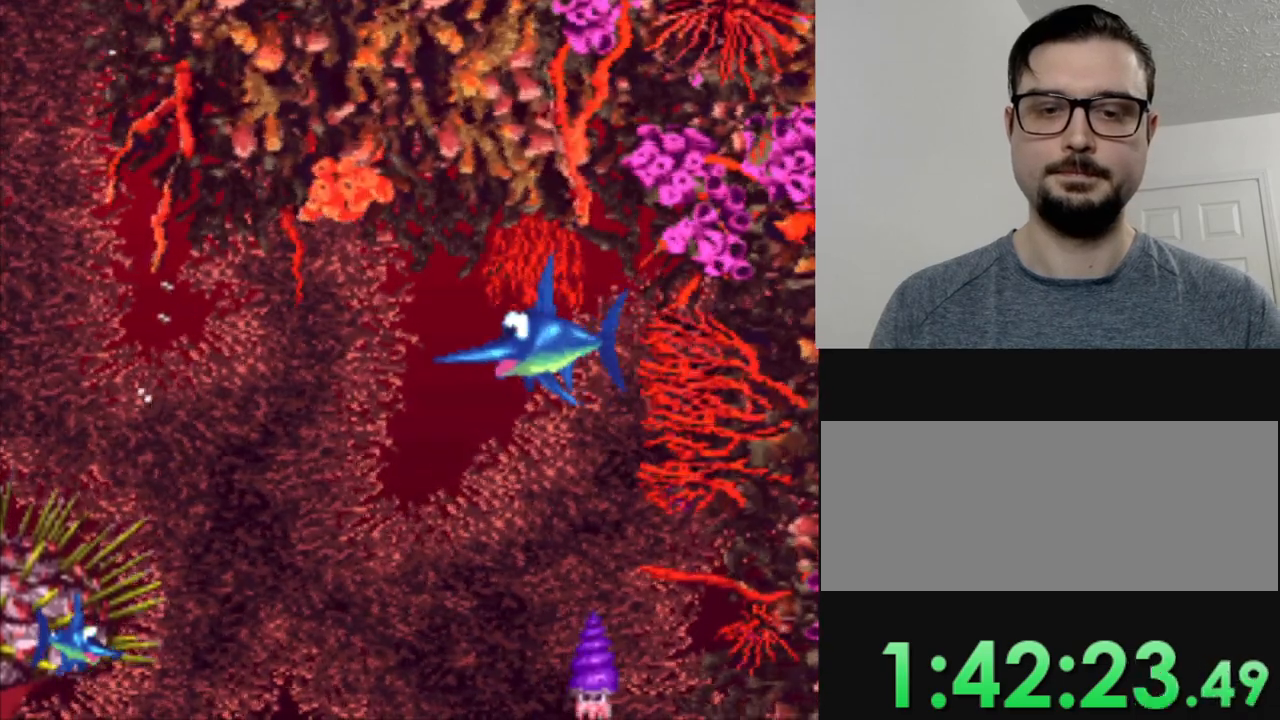
{"buttons": ["DPAD_DOWN"], "events": []}
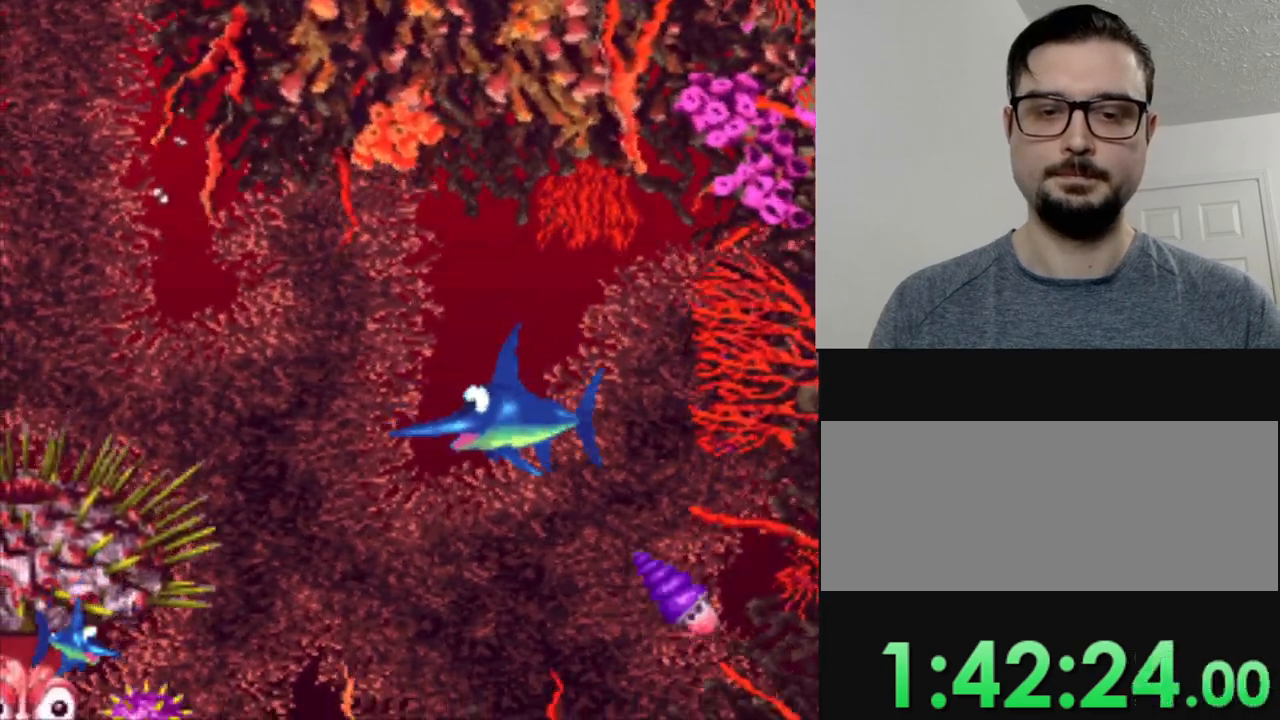
{"buttons": [], "events": [[200, "DPAD_DOWN", "up"]]}
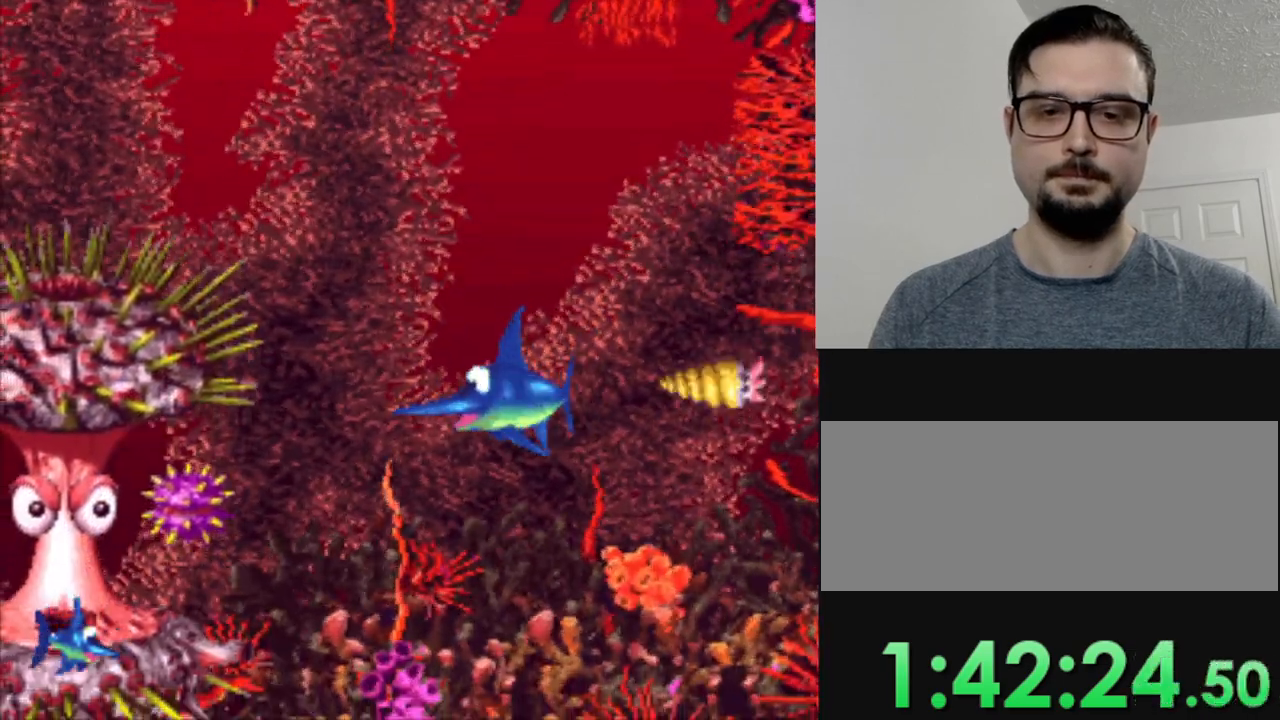
{"buttons": ["DPAD_DOWN"], "events": [[251, "DPAD_DOWN", "down"]]}
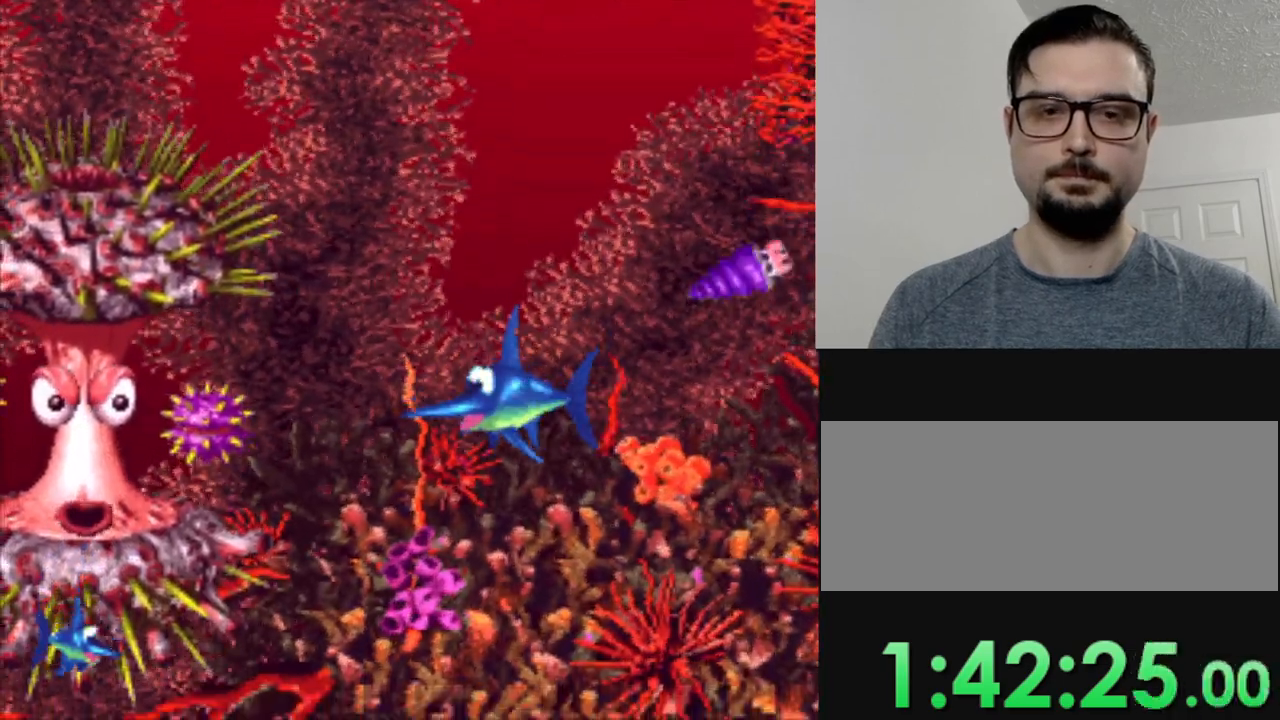
{"buttons": ["DPAD_RIGHT"], "events": [[33, "DPAD_DOWN", "up"], [133, "DPAD_RIGHT", "down"]]}
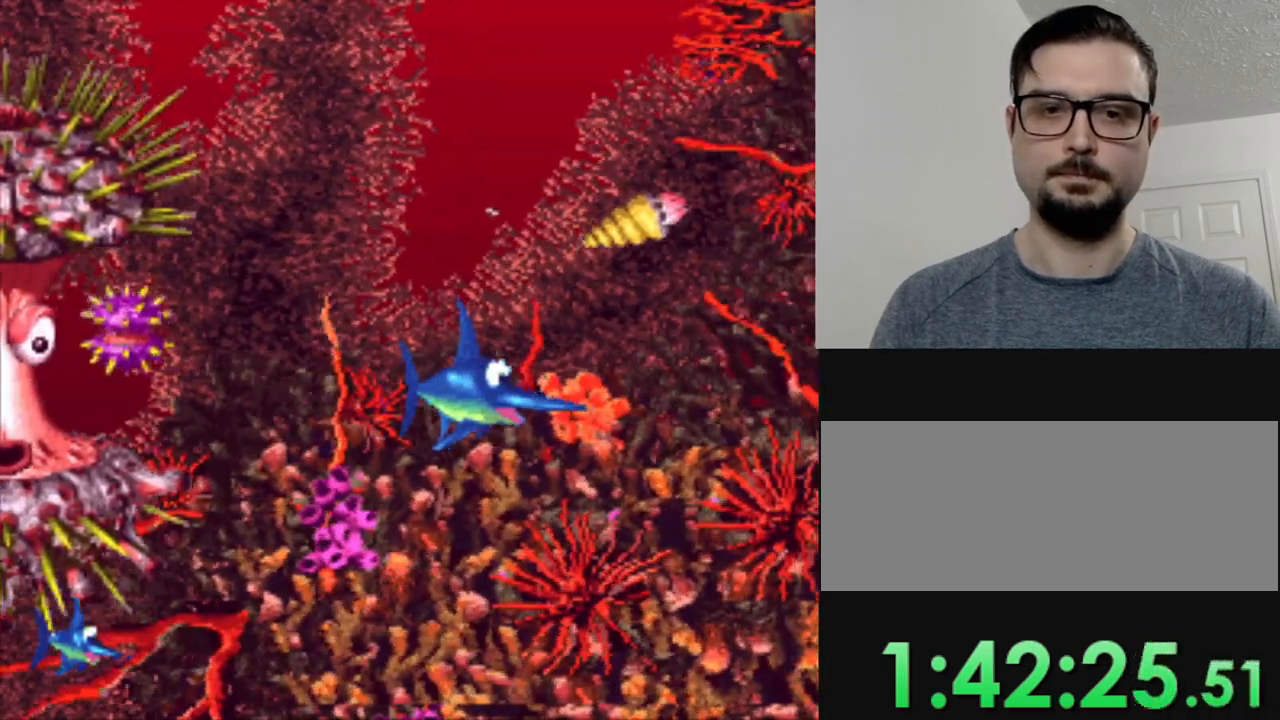
{"buttons": ["DPAD_RIGHT"], "events": []}
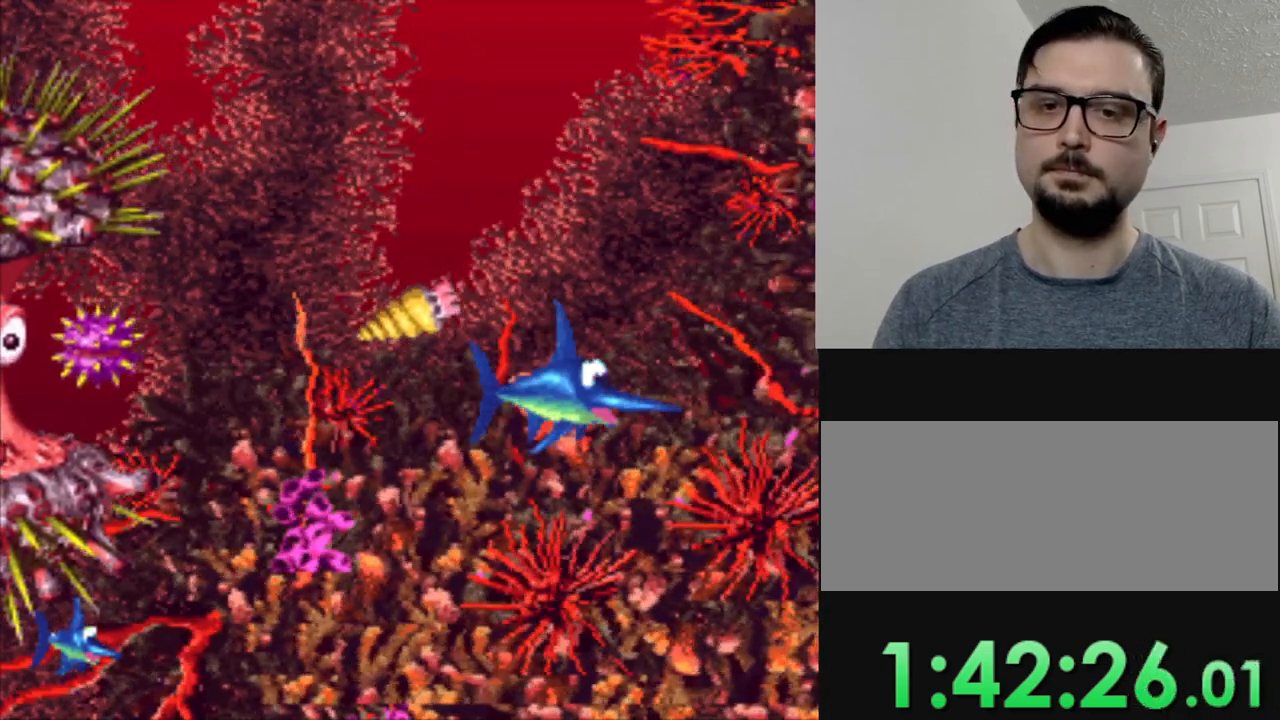
{"buttons": [], "events": [[83, "DPAD_RIGHT", "up"]]}
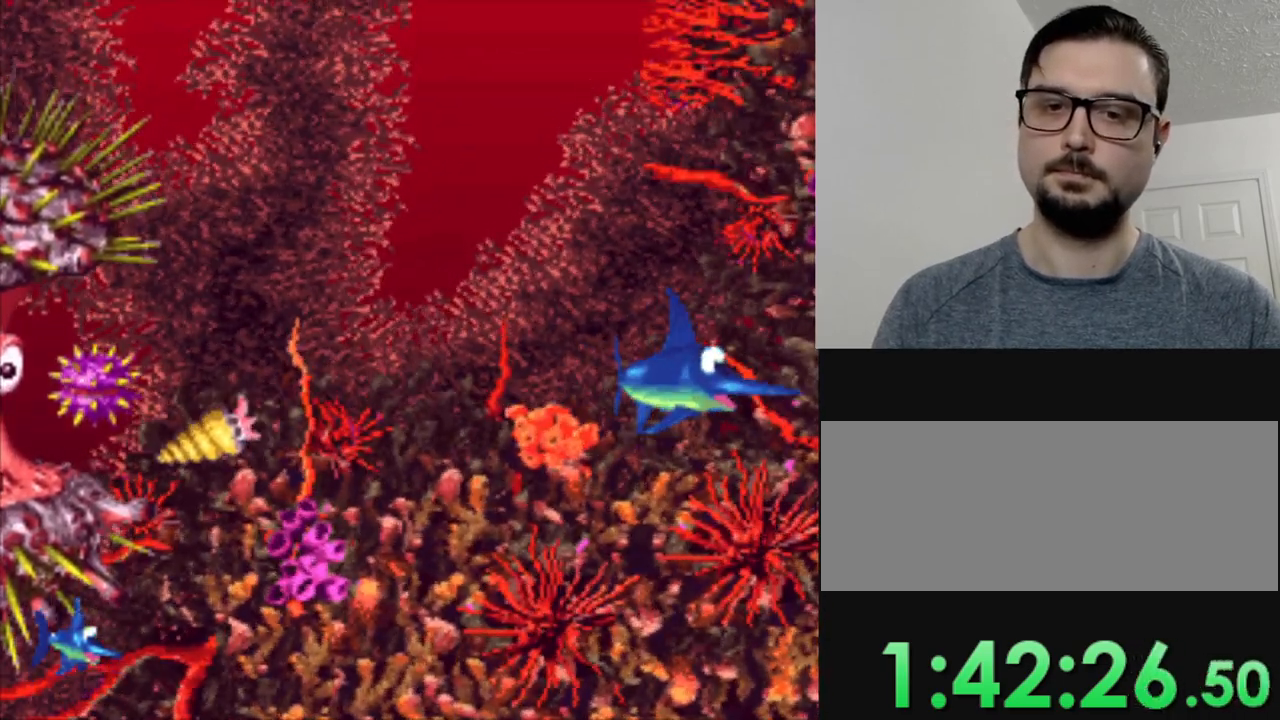
{"buttons": [], "events": []}
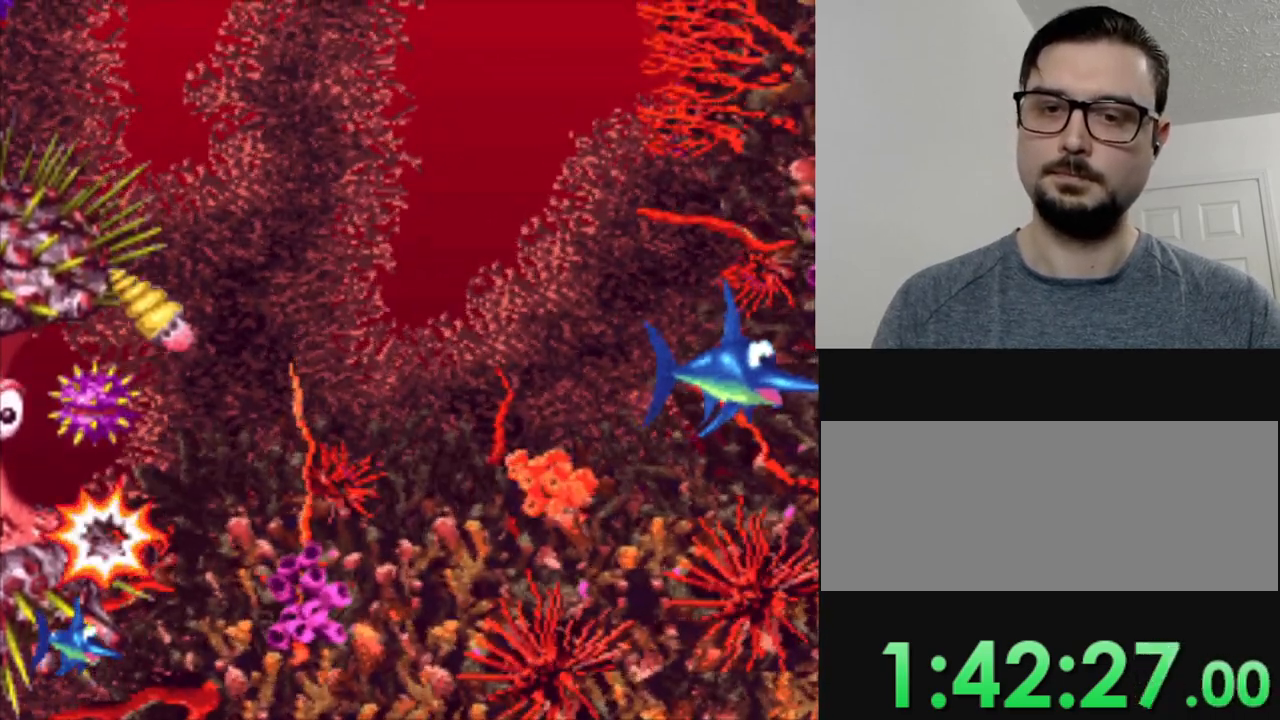
{"buttons": [], "events": [[50, "DPAD_LEFT", "down"], [367, "DPAD_LEFT", "up"]]}